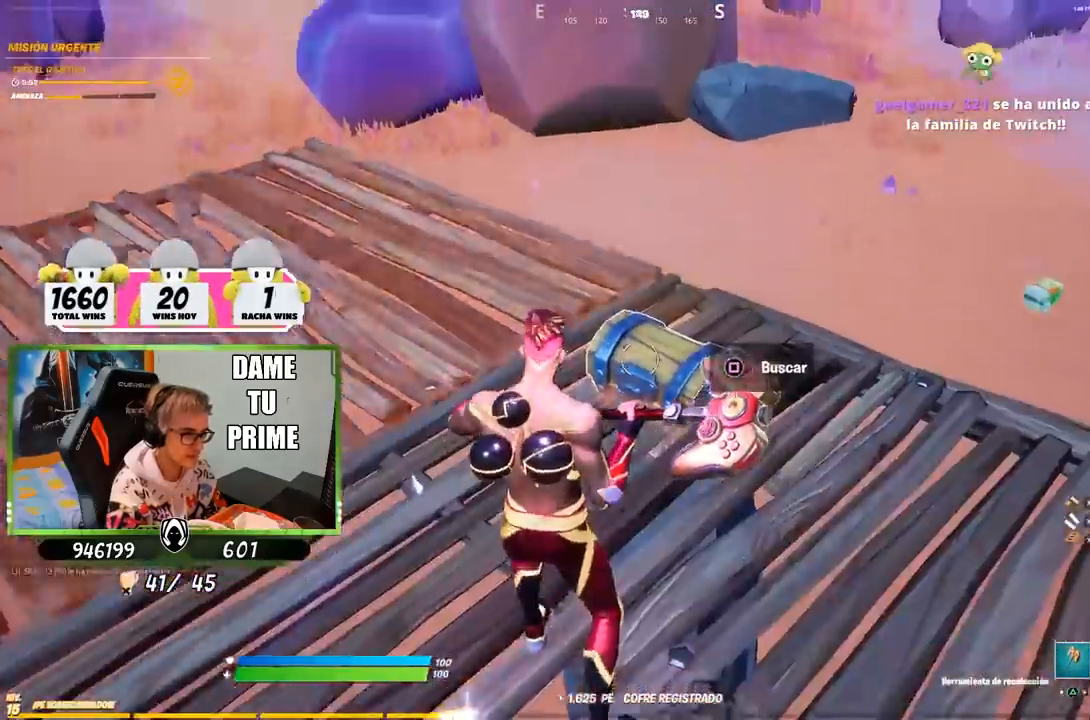
Gameplay with a controller (PlayStation layout); each line is a JSON object with the inputs held at the frame after it (dt_ms = milliseconds from this image to that frame). "events" lists button and stick changes between this image and that frame as [ms after this image, input, new state], when the widget could be followed in between.
{"dt_ms": 500, "buttons": [], "left_stick": "center", "right_stick": "center", "events": [[100, "SQUARE", "down"], [167, "SQUARE", "up"], [167, "left_stick", "center"], [267, "SQUARE", "down"], [300, "SQUARE", "up"], [400, "SQUARE", "down"], [467, "SQUARE", "up"]]}
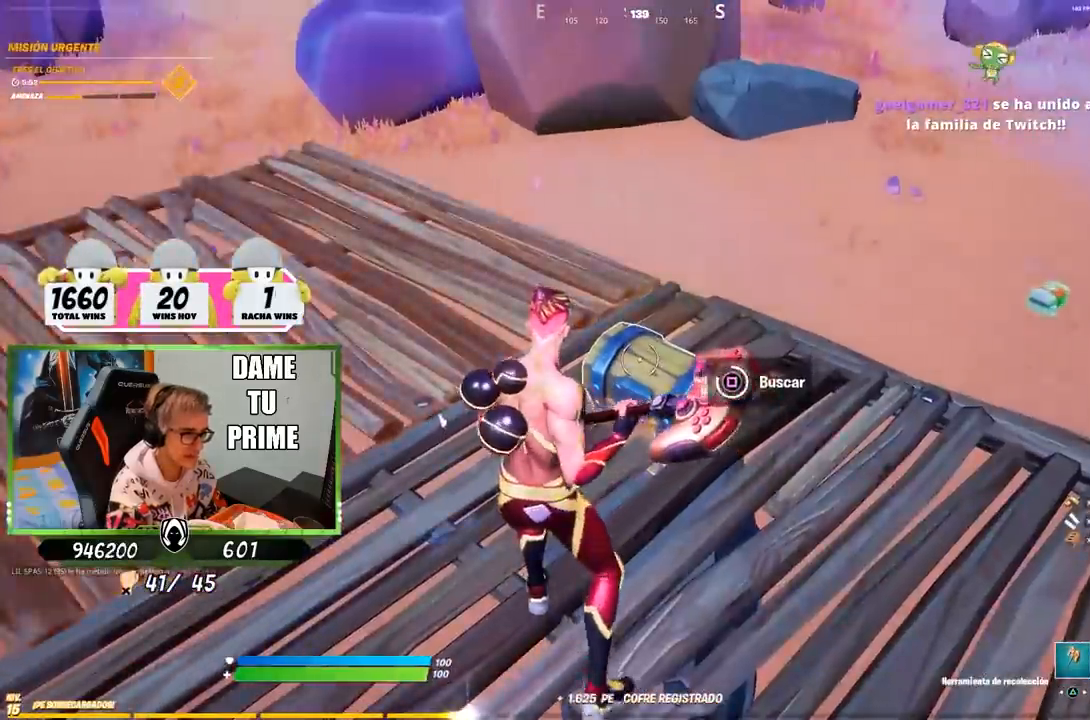
{"dt_ms": 500, "buttons": ["SQUARE"], "left_stick": "up", "right_stick": "center", "events": [[200, "R3", "down"], [200, "left_stick", "right"], [267, "right_stick", "left"], [300, "R3", "up"], [400, "left_stick", "left"], [400, "right_stick", "center"], [467, "SQUARE", "down"], [500, "left_stick", "up"]]}
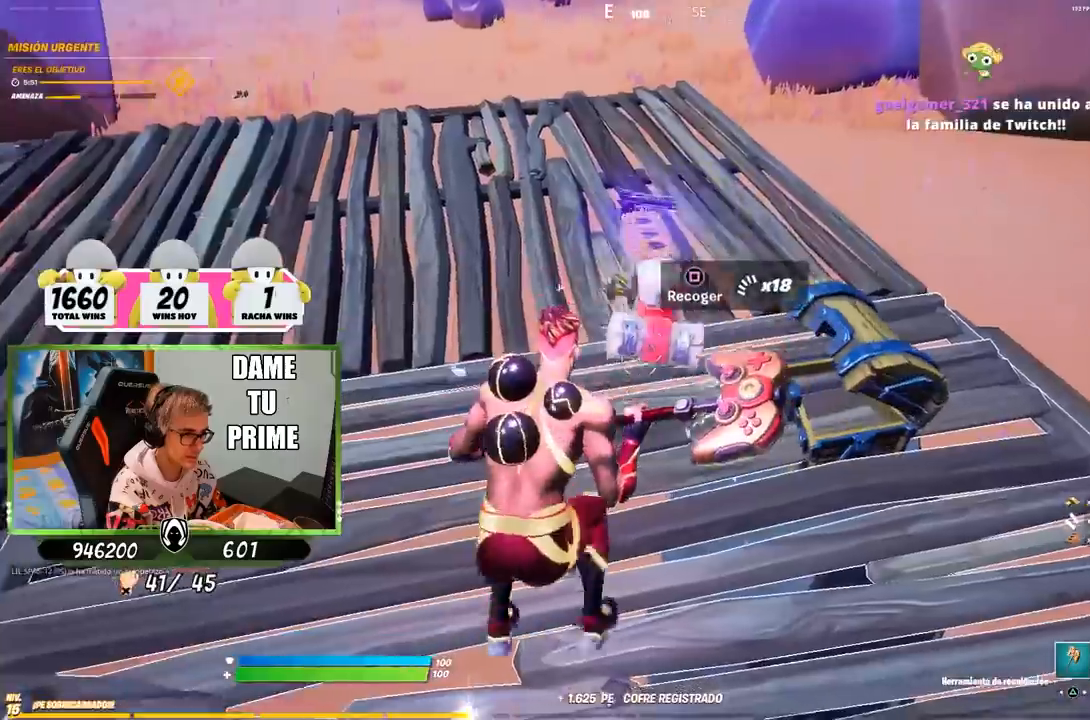
{"dt_ms": 500, "buttons": [], "left_stick": "up-left", "right_stick": "center", "events": [[33, "SQUARE", "up"], [100, "SQUARE", "down"], [167, "SQUARE", "up"], [233, "SQUARE", "down"], [233, "left_stick", "up-left"], [300, "SQUARE", "up"], [367, "CROSS", "down"], [433, "CROSS", "up"]]}
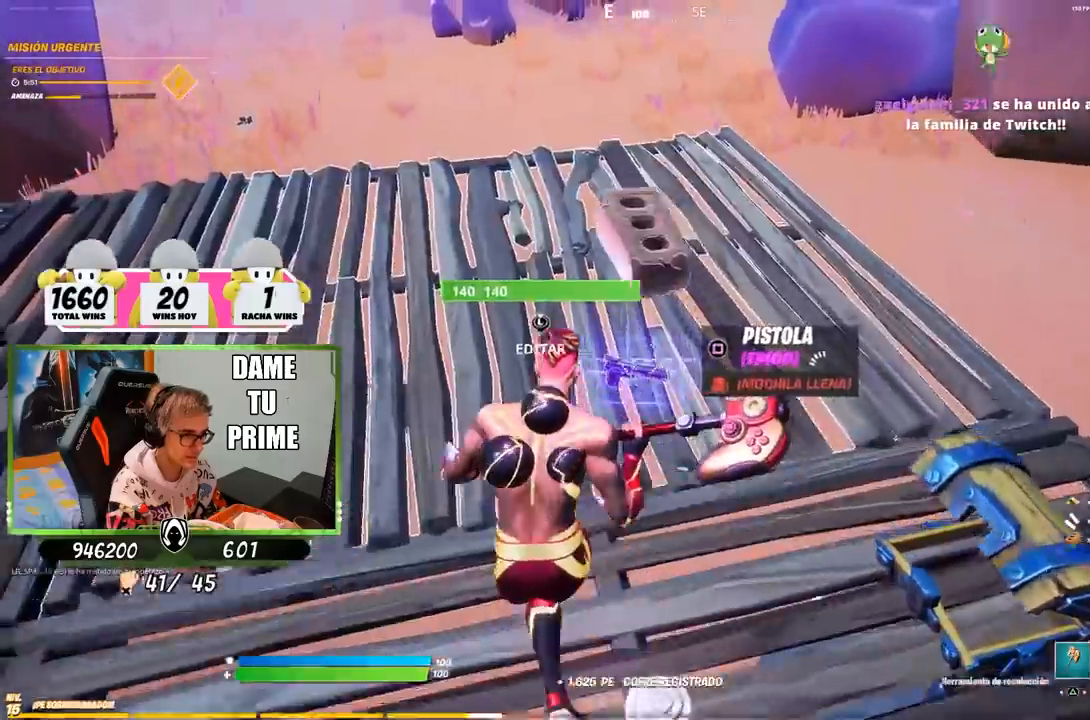
{"dt_ms": 500, "buttons": [], "left_stick": "up-right", "right_stick": "center", "events": [[50, "right_stick", "up-left"], [67, "left_stick", "up-right"], [200, "R1", "down"], [267, "right_stick", "center"], [300, "R1", "up"], [433, "TRIANGLE", "down"], [500, "TRIANGLE", "up"]]}
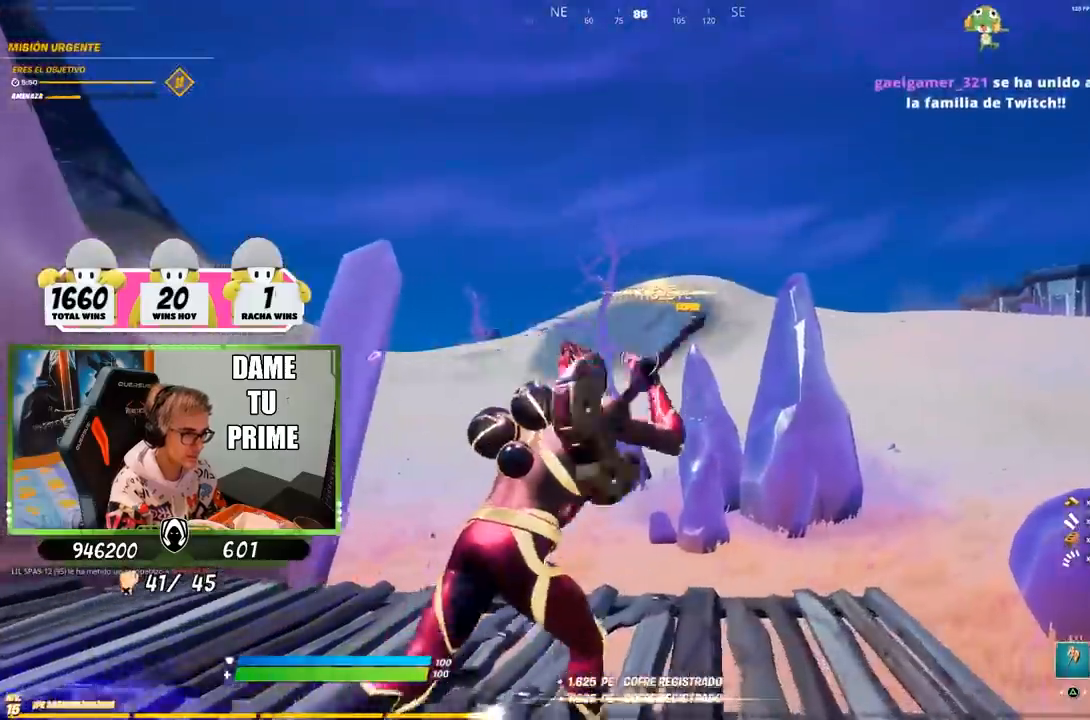
{"dt_ms": 500, "buttons": [], "left_stick": "down", "right_stick": "left", "events": [[133, "right_stick", "right"], [233, "CROSS", "down"], [233, "right_stick", "center"], [333, "CROSS", "up"], [333, "right_stick", "left"], [433, "left_stick", "down-right"], [500, "left_stick", "down"]]}
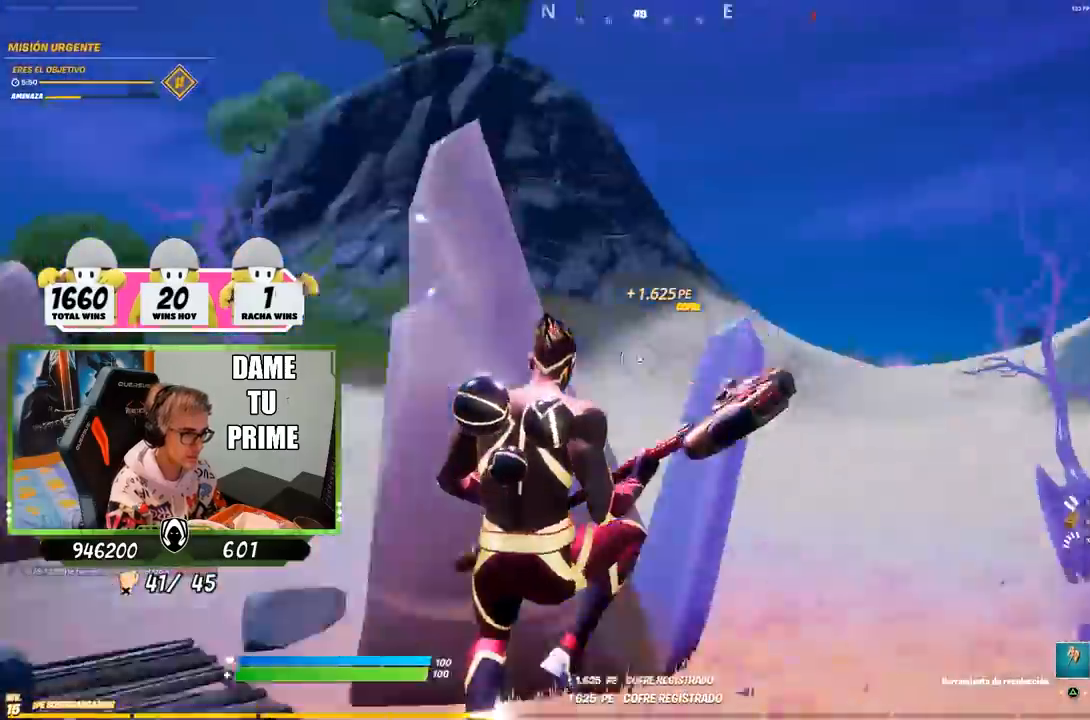
{"dt_ms": 500, "buttons": [], "left_stick": "down-right", "right_stick": "center", "events": [[133, "right_stick", "center"], [167, "R1", "down"], [233, "TRIANGLE", "down"], [267, "R1", "up"], [300, "R1", "down"], [300, "TRIANGLE", "up"], [367, "TRIANGLE", "down"], [383, "left_stick", "down-right"], [433, "R1", "up"], [433, "TRIANGLE", "up"]]}
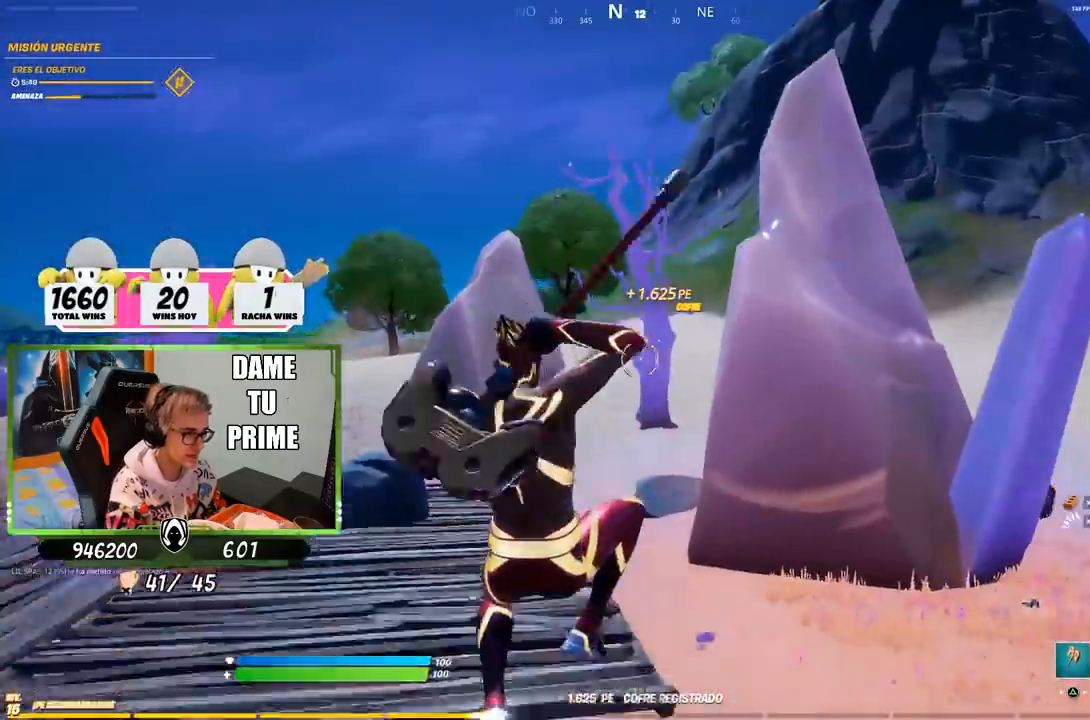
{"dt_ms": 500, "buttons": ["L1"], "left_stick": "up-right", "right_stick": "right", "events": [[33, "left_stick", "right"], [67, "right_stick", "right"], [200, "L1", "down"], [200, "left_stick", "up-right"], [300, "L1", "up"], [367, "L1", "down"], [433, "L1", "up"], [500, "L1", "down"]]}
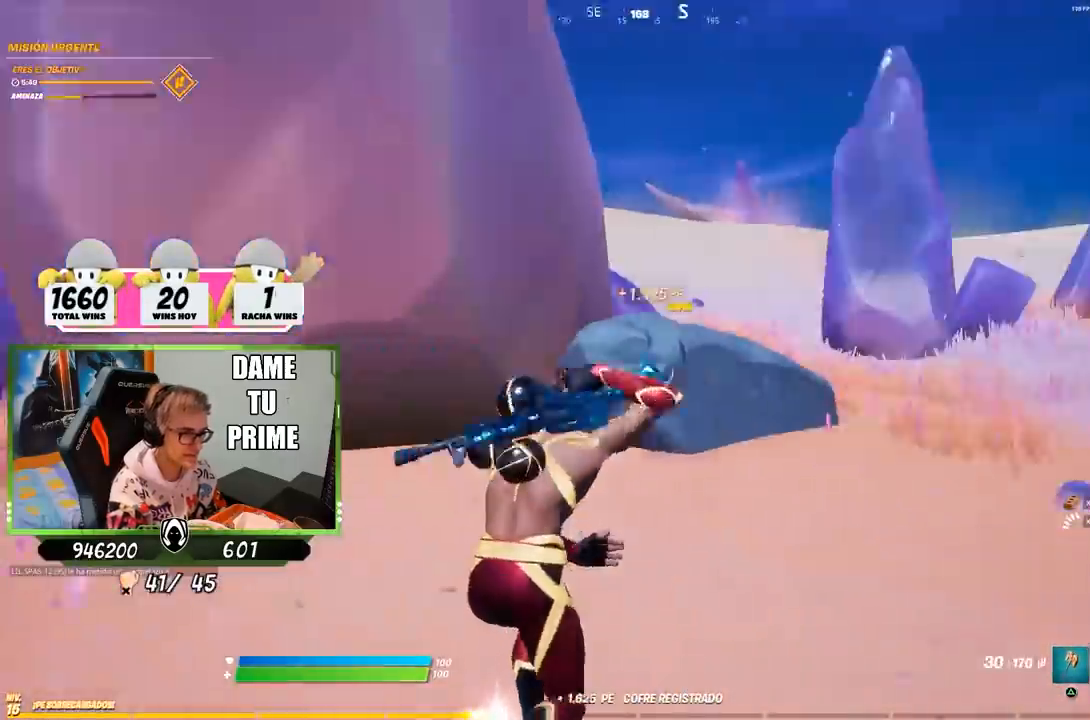
{"dt_ms": 500, "buttons": [], "left_stick": "up-right", "right_stick": "center", "events": [[33, "right_stick", "center"], [100, "L1", "up"]]}
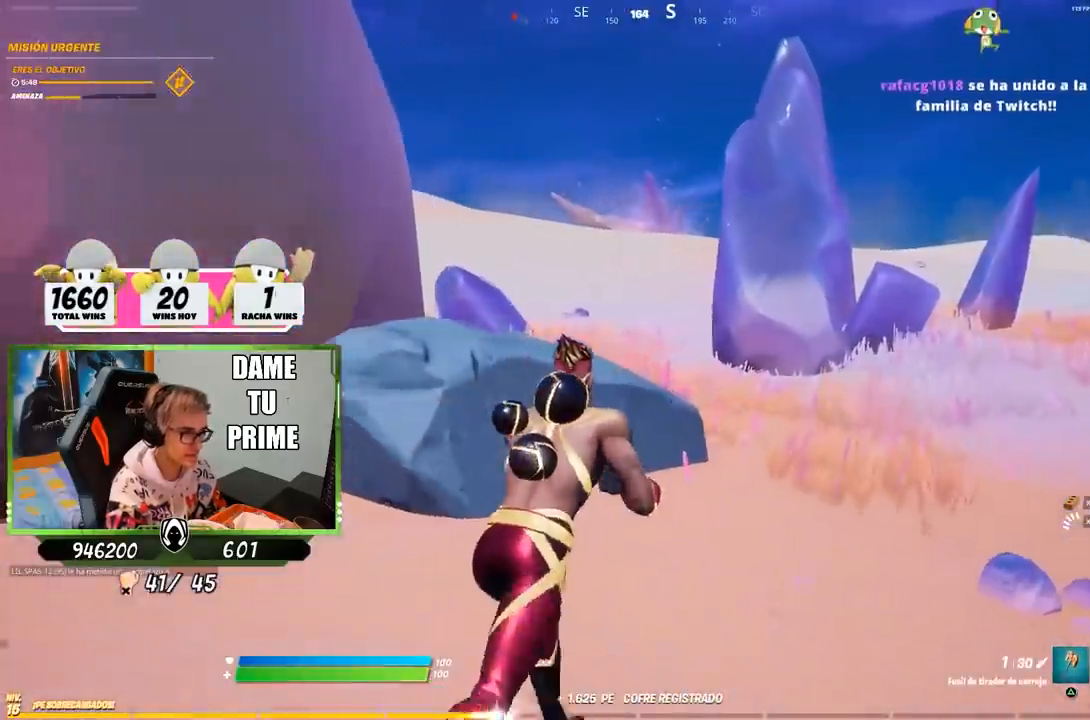
{"dt_ms": 500, "buttons": ["TRIANGLE"], "left_stick": "right", "right_stick": "center", "events": [[100, "CROSS", "down"], [233, "CROSS", "up"], [233, "right_stick", "left"], [300, "left_stick", "right"], [333, "right_stick", "center"], [467, "TRIANGLE", "down"]]}
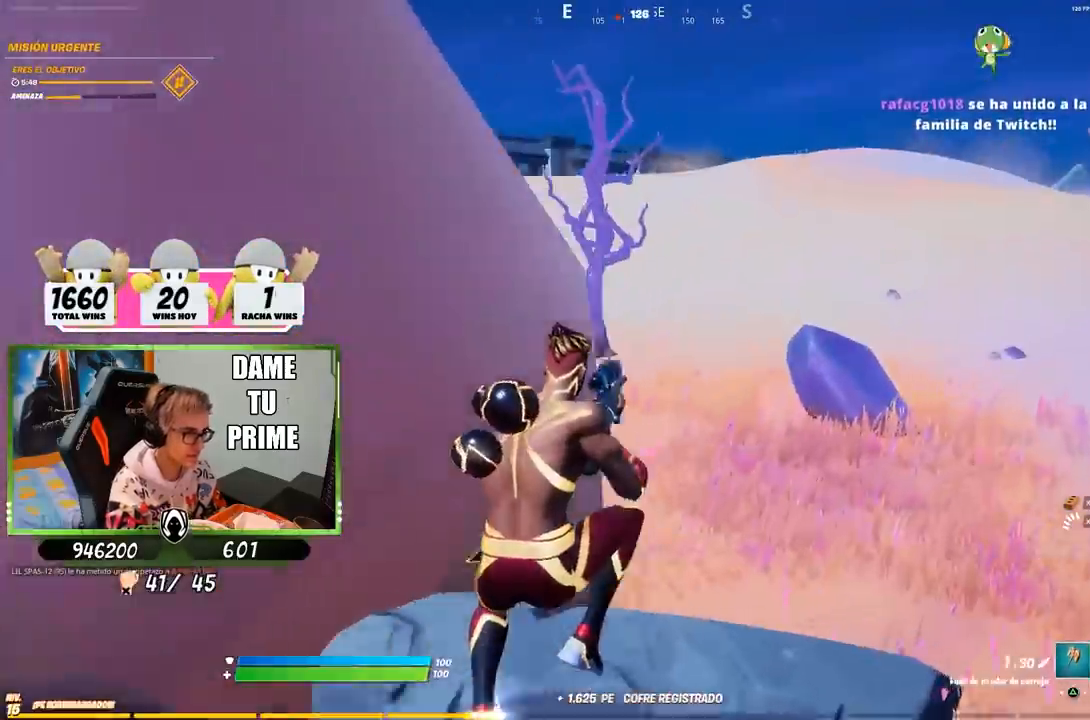
{"dt_ms": 500, "buttons": [], "left_stick": "left", "right_stick": "center", "events": [[67, "TRIANGLE", "up"], [217, "left_stick", "left"], [400, "CROSS", "down"], [500, "CROSS", "up"]]}
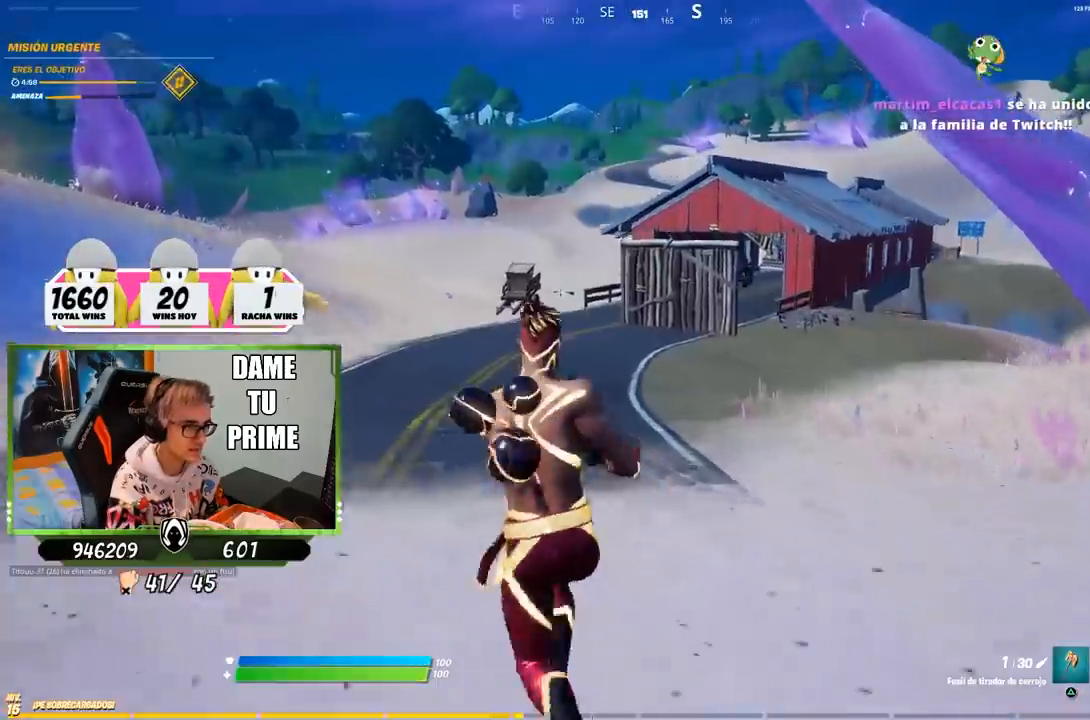
{"dt_ms": 500, "buttons": [], "left_stick": "left", "right_stick": "center", "events": [[167, "right_stick", "right"], [233, "right_stick", "center"]]}
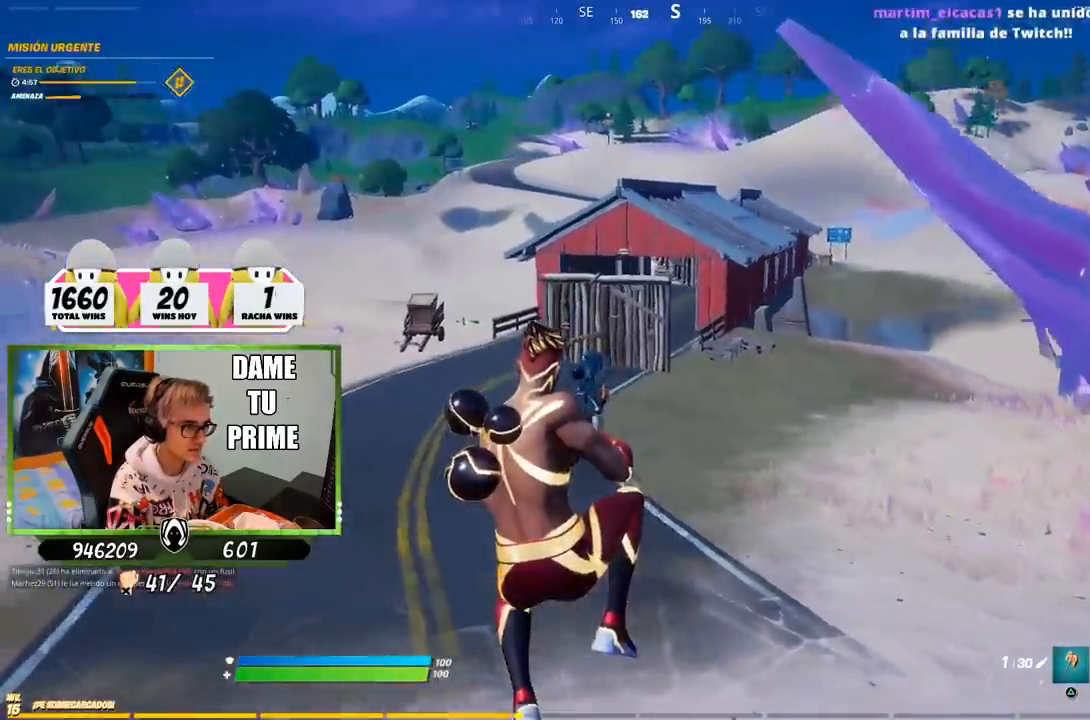
{"dt_ms": 500, "buttons": [], "left_stick": "left", "right_stick": "center", "events": [[200, "right_stick", "left"], [267, "right_stick", "center"]]}
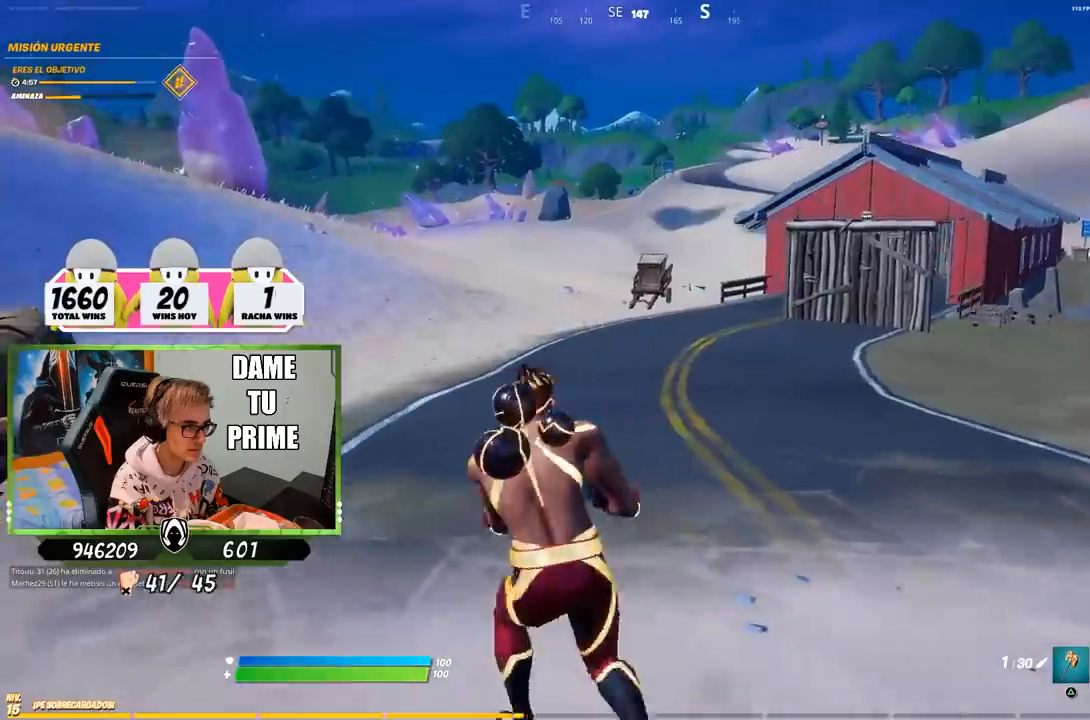
{"dt_ms": 500, "buttons": [], "left_stick": "up-left", "right_stick": "right", "events": [[233, "CROSS", "down"], [250, "left_stick", "up-left"], [333, "CROSS", "up"], [467, "right_stick", "right"]]}
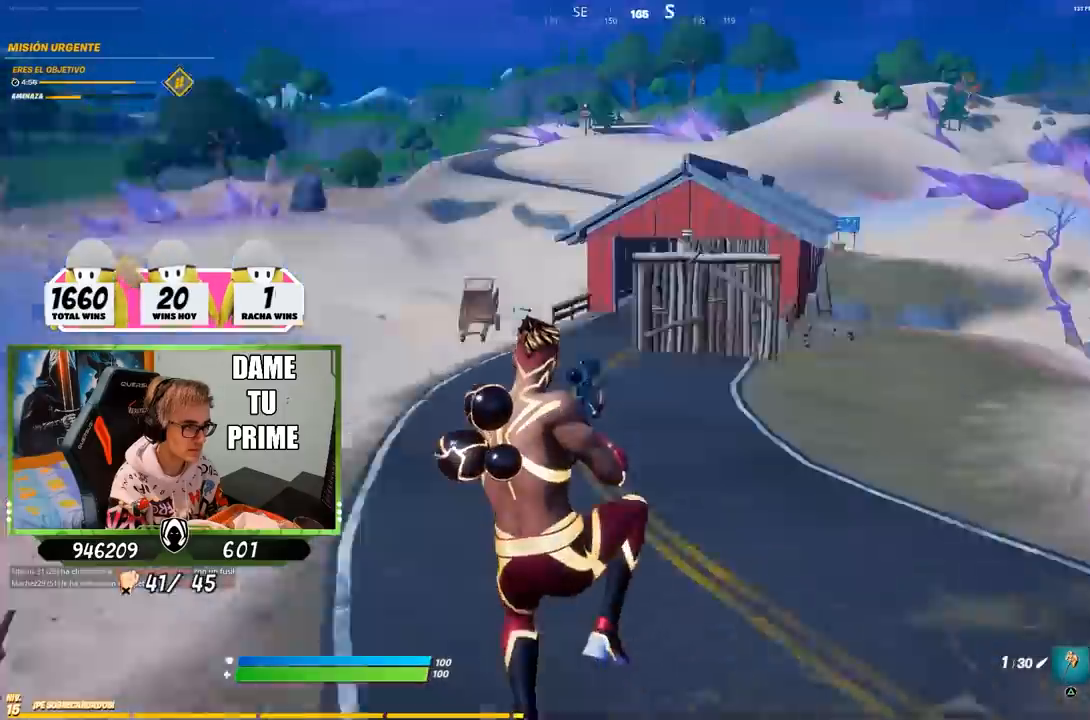
{"dt_ms": 500, "buttons": [], "left_stick": "left", "right_stick": "center", "events": [[100, "right_stick", "center"], [283, "left_stick", "left"]]}
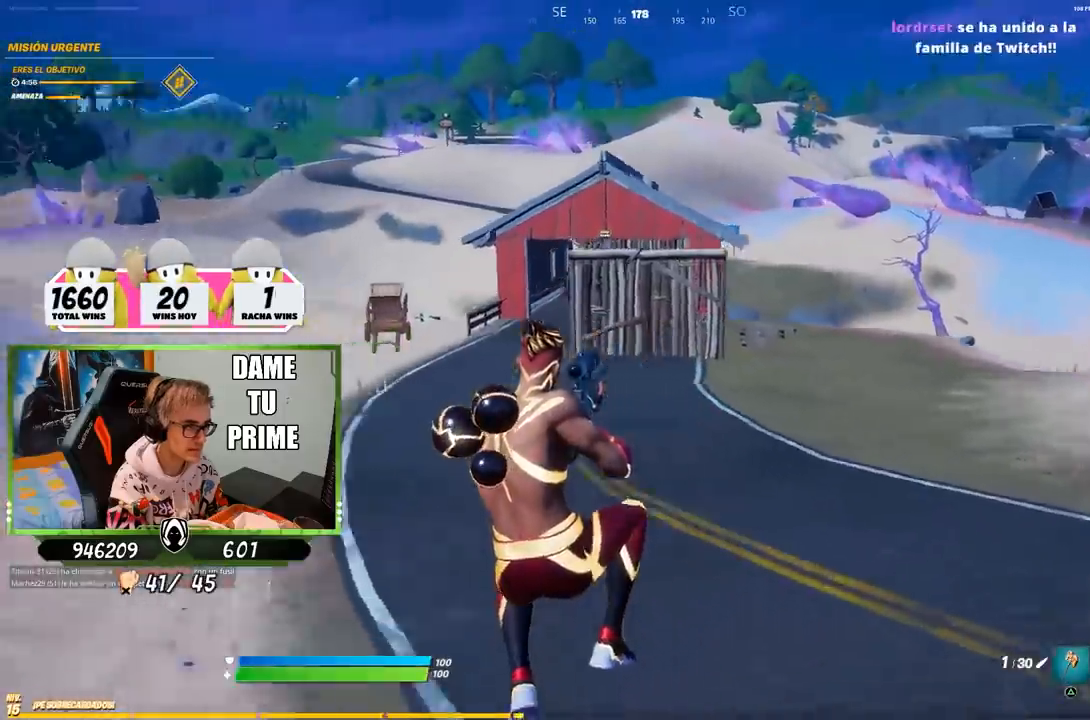
{"dt_ms": 500, "buttons": [], "left_stick": "left", "right_stick": "center", "events": [[333, "CROSS", "down"], [433, "CROSS", "up"]]}
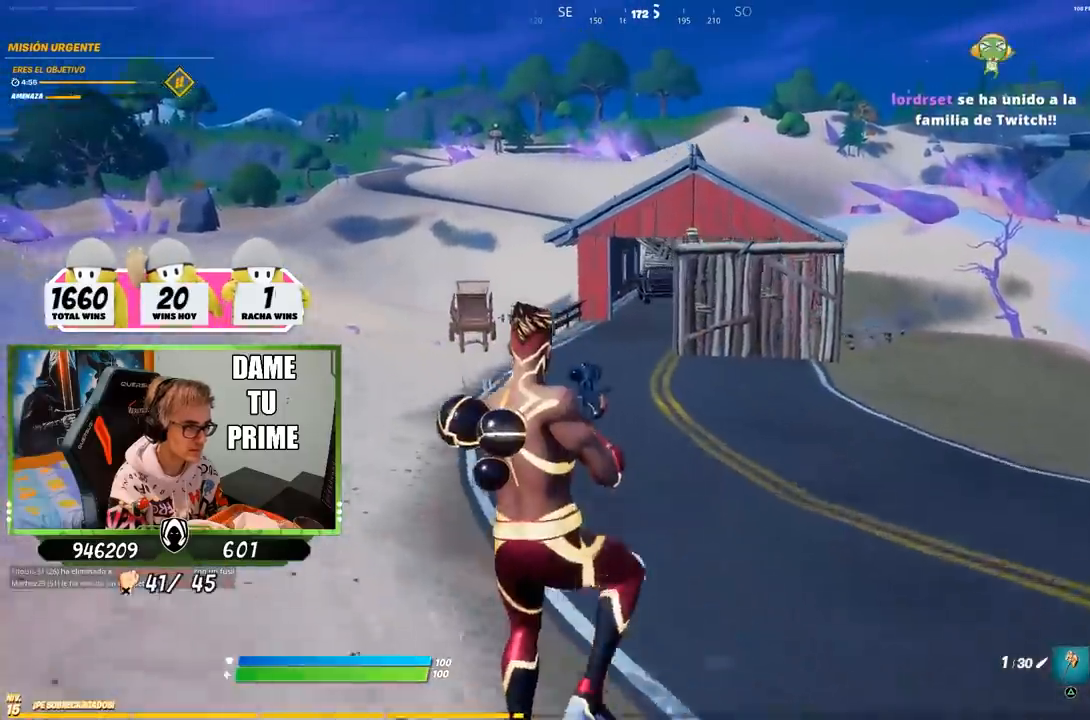
{"dt_ms": 500, "buttons": [], "left_stick": "up-left", "right_stick": "center", "events": [[400, "left_stick", "up-left"]]}
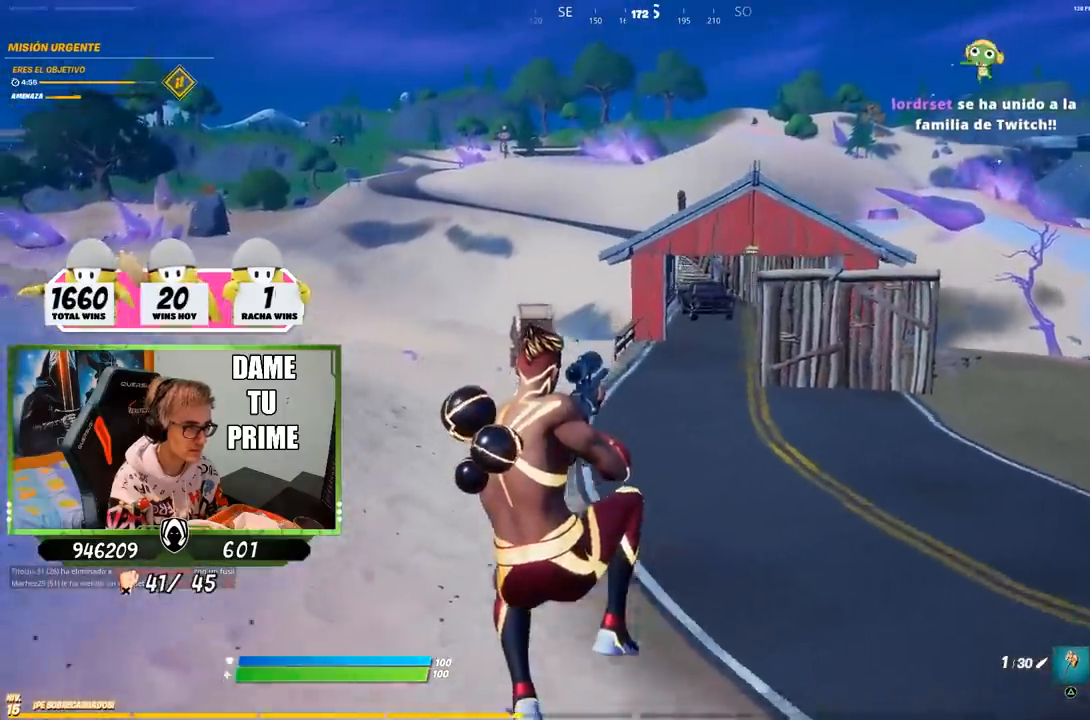
{"dt_ms": 500, "buttons": [], "left_stick": "up-left", "right_stick": "center", "events": []}
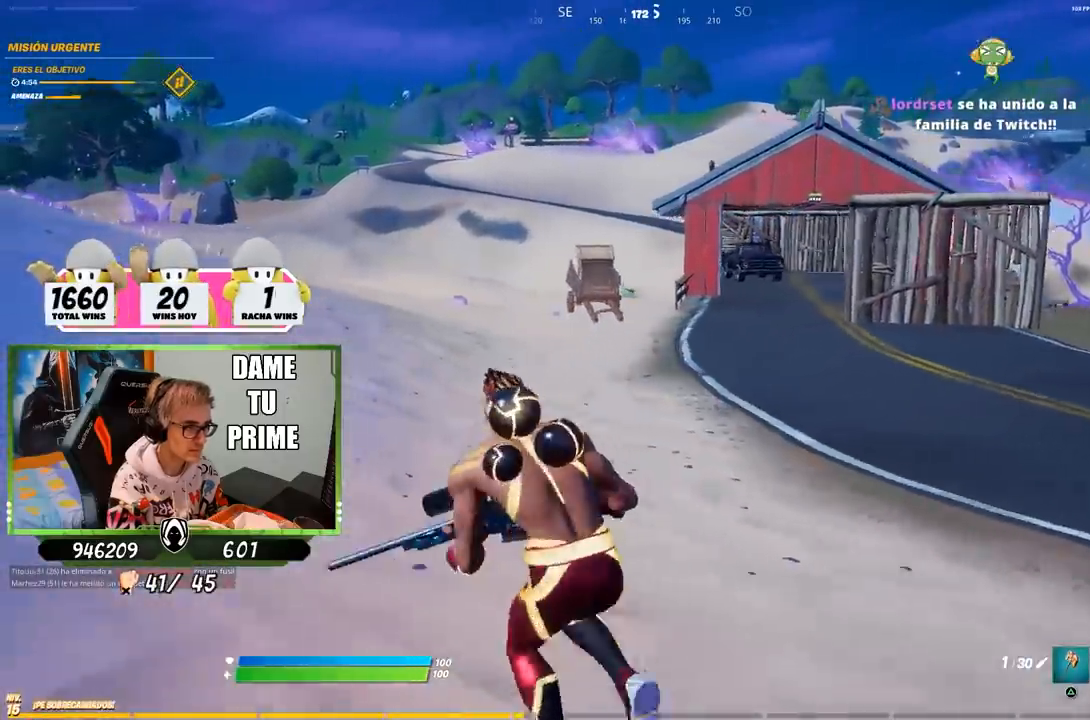
{"dt_ms": 500, "buttons": [], "left_stick": "up-left", "right_stick": "center", "events": [[367, "CROSS", "down"], [467, "CROSS", "up"]]}
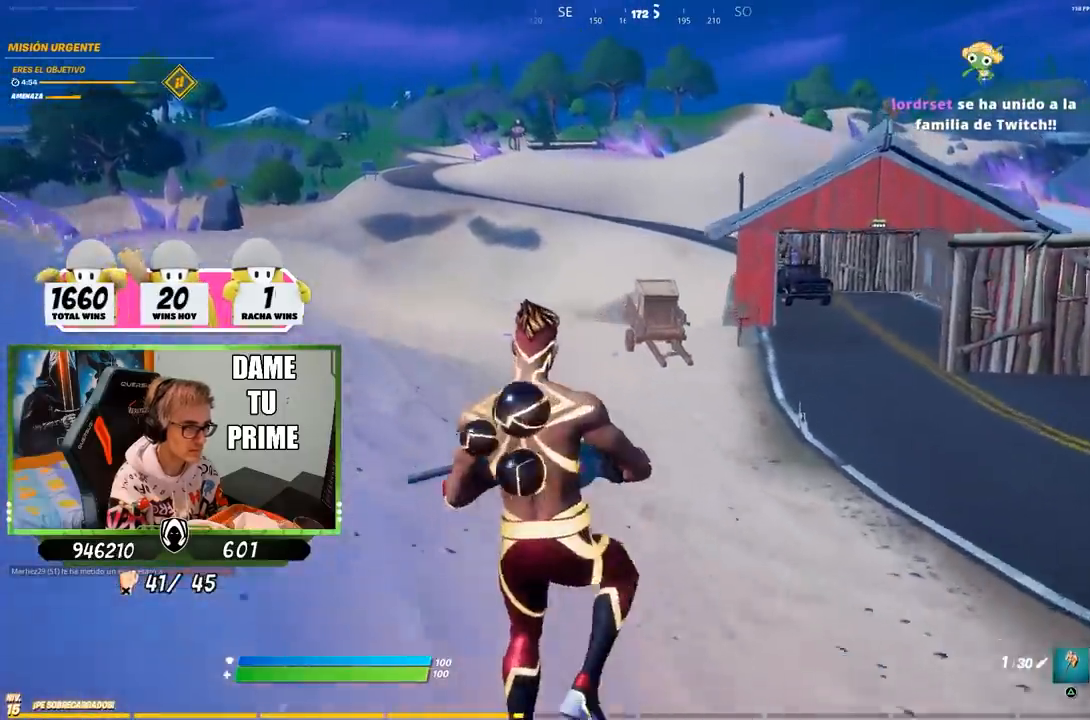
{"dt_ms": 500, "buttons": [], "left_stick": "up-left", "right_stick": "center", "events": []}
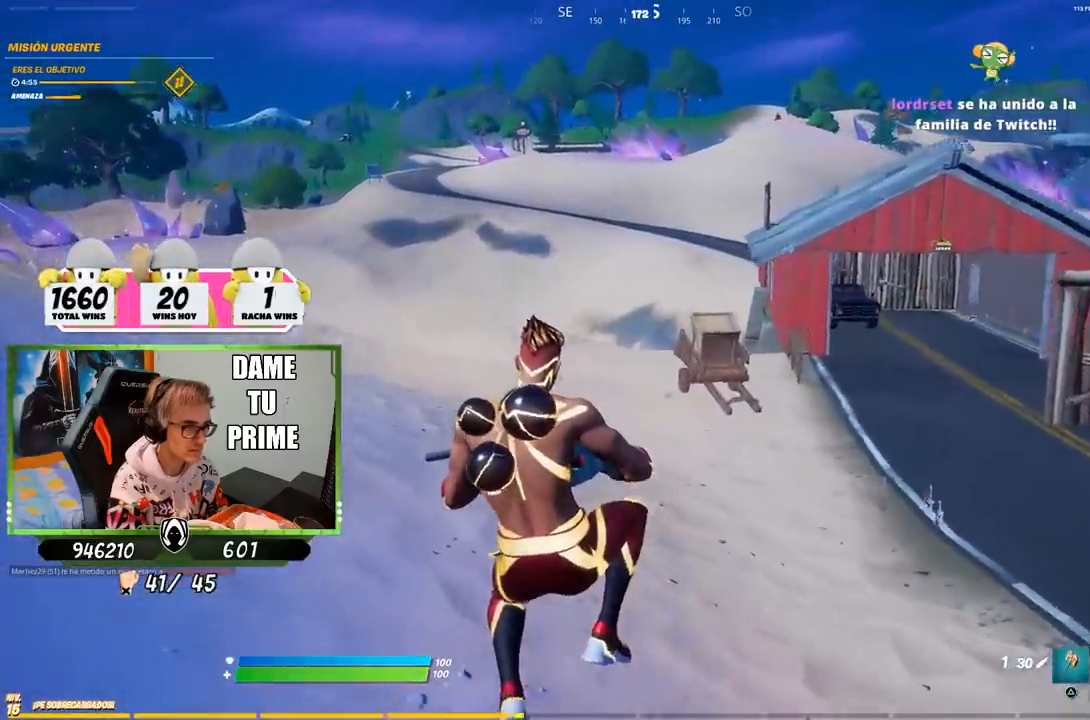
{"dt_ms": 500, "buttons": [], "left_stick": "left", "right_stick": "center", "events": [[100, "right_stick", "right"], [167, "right_stick", "center"], [467, "left_stick", "left"]]}
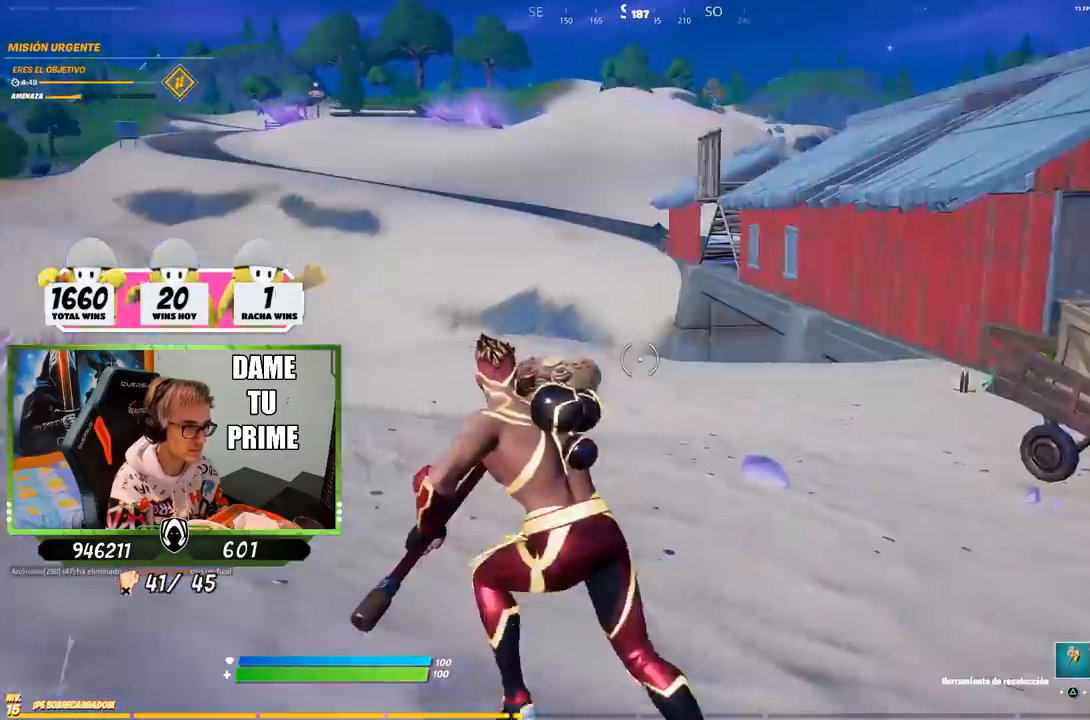
{"dt_ms": 500, "buttons": [], "left_stick": "left", "right_stick": "center", "events": [[183, "CROSS", "down"], [283, "CROSS", "up"]]}
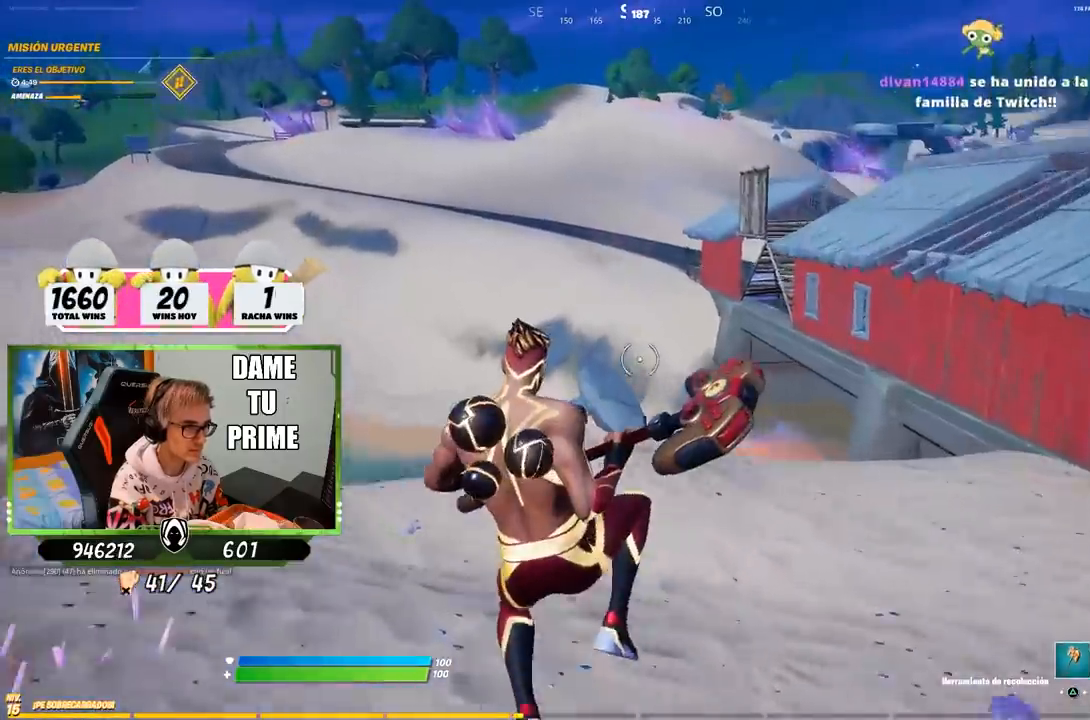
{"dt_ms": 500, "buttons": [], "left_stick": "up-left", "right_stick": "center", "events": [[283, "right_stick", "right"], [300, "left_stick", "up-left"], [383, "right_stick", "center"], [417, "R1", "down"], [483, "R1", "up"]]}
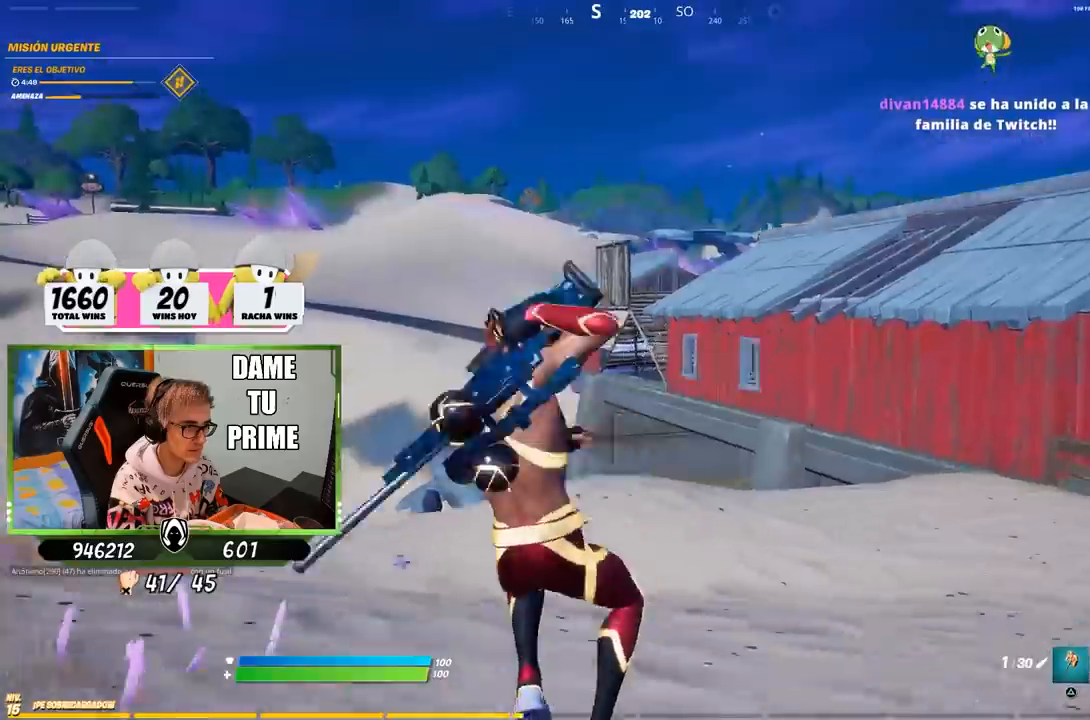
{"dt_ms": 500, "buttons": [], "left_stick": "up-left", "right_stick": "center", "events": []}
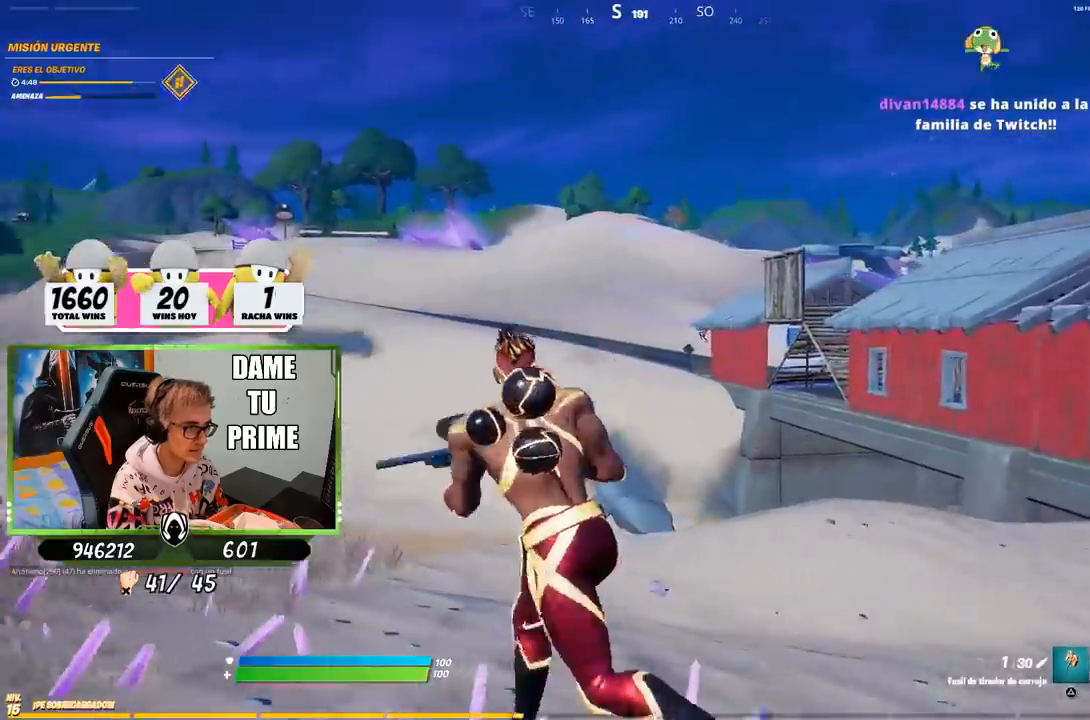
{"dt_ms": 500, "buttons": ["L1", "L2"], "left_stick": "left", "right_stick": "left"}
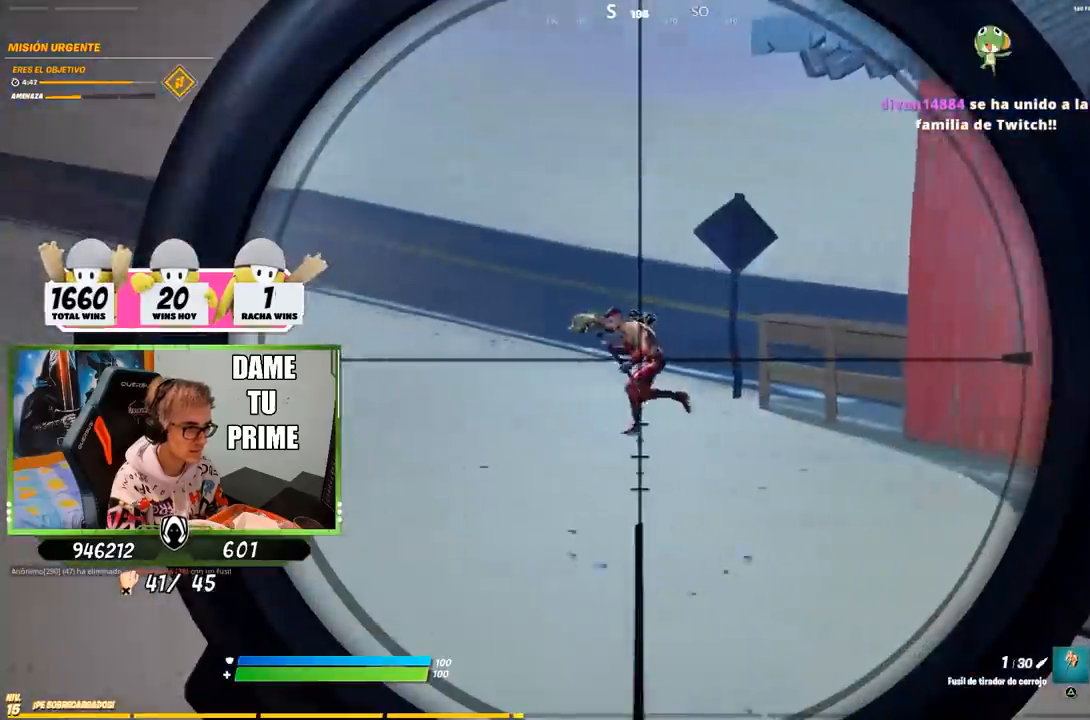
{"dt_ms": 1000, "buttons": ["L2", "R2", "R3"], "left_stick": "up-right", "right_stick": "down-left"}
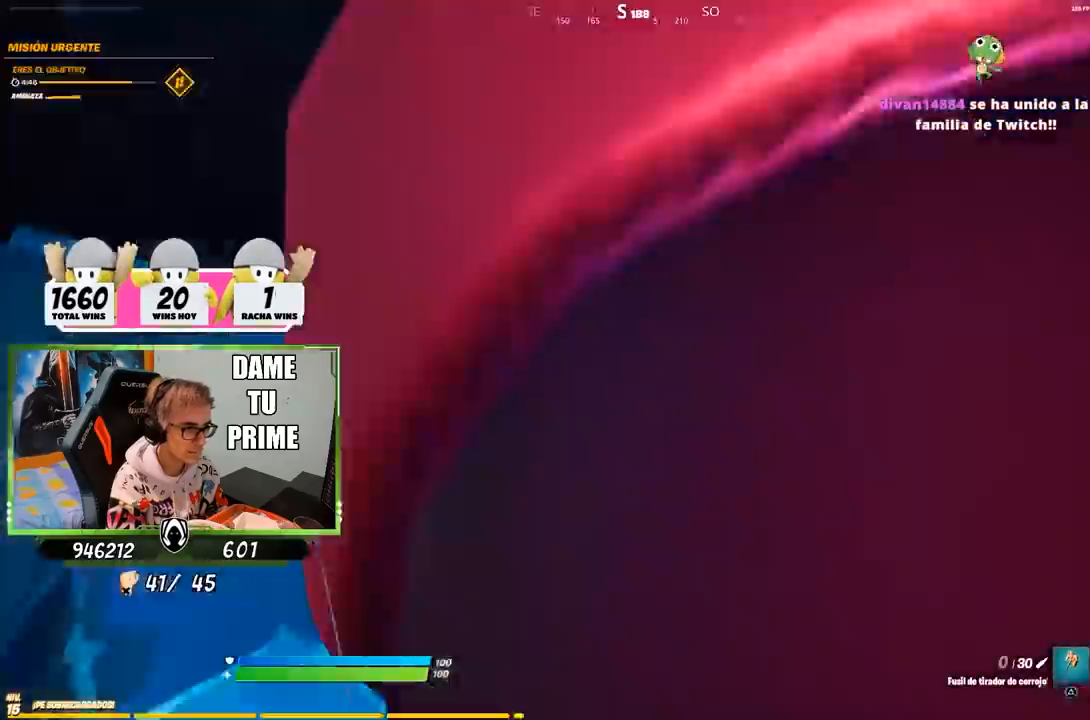
{"dt_ms": 500, "buttons": ["L2"], "left_stick": "center", "right_stick": "center", "events": [[17, "L2", "up"], [17, "L3", "down"], [17, "R1", "down"], [50, "R2", "up"], [83, "L3", "up"], [117, "R1", "up"], [117, "R3", "up"], [117, "right_stick", "up-left"], [150, "left_stick", "up-left"], [250, "left_stick", "center"], [250, "right_stick", "center"], [283, "L2", "down"], [350, "L1", "down"], [400, "L1", "up"]]}
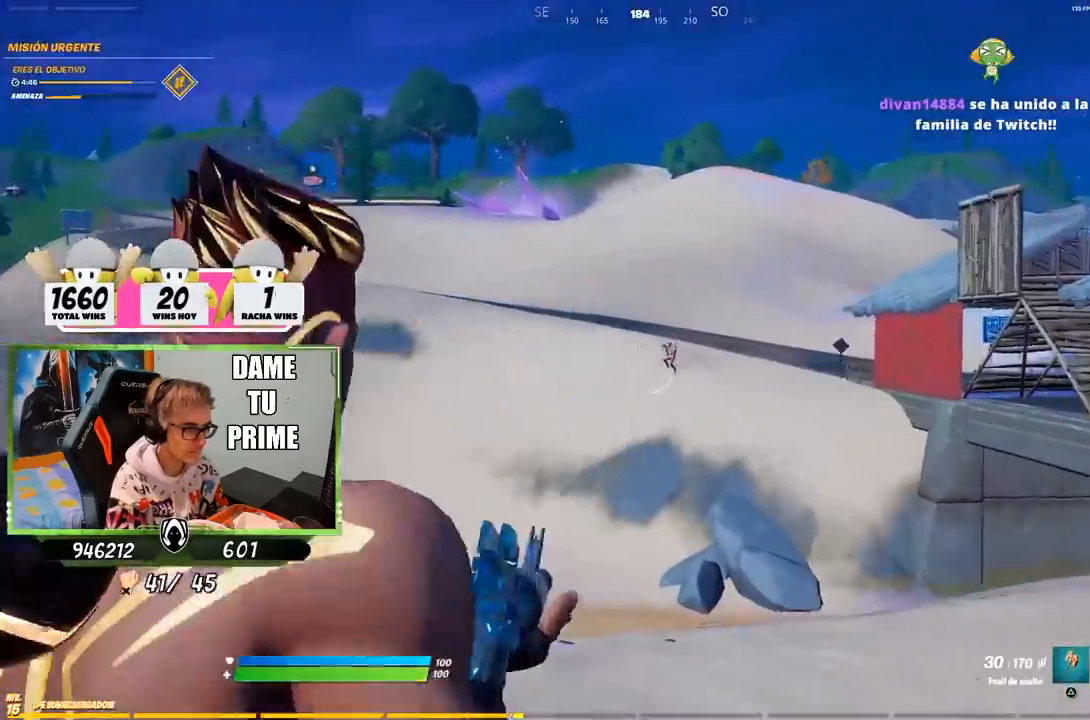
{"dt_ms": 500, "buttons": ["L2", "R1", "R2"], "left_stick": "left", "right_stick": "down", "events": [[50, "right_stick", "down"], [67, "L1", "down"], [83, "left_stick", "left"], [117, "L1", "up"], [217, "R1", "down"], [217, "R2", "down"], [217, "right_stick", "center"], [267, "L1", "down"], [383, "right_stick", "down"], [450, "L1", "up"]]}
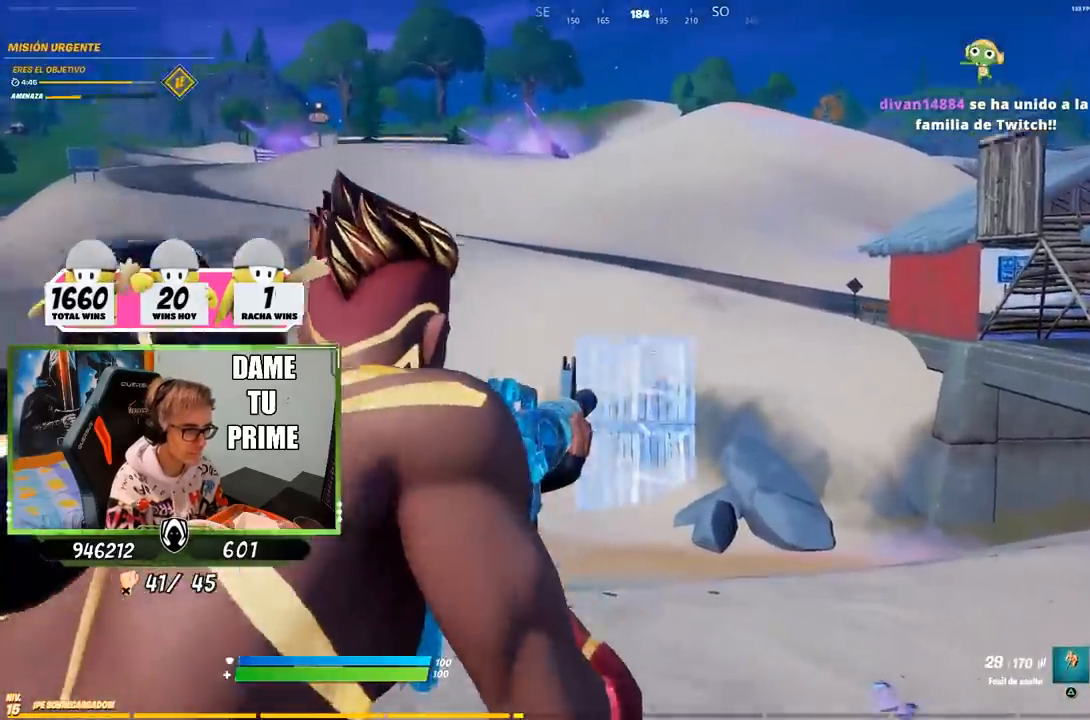
{"dt_ms": 500, "buttons": ["L2"], "left_stick": "up-right", "right_stick": "center", "events": [[50, "left_stick", "center"], [150, "L1", "down"], [150, "R1", "up"], [150, "left_stick", "up-left"], [150, "right_stick", "center"], [183, "R2", "up"], [217, "L1", "up"], [217, "L2", "up"], [250, "CROSS", "down"], [250, "left_stick", "up"], [350, "CIRCLE", "down"], [350, "CROSS", "up"], [350, "left_stick", "up-right"], [417, "CIRCLE", "up"], [450, "L2", "down"]]}